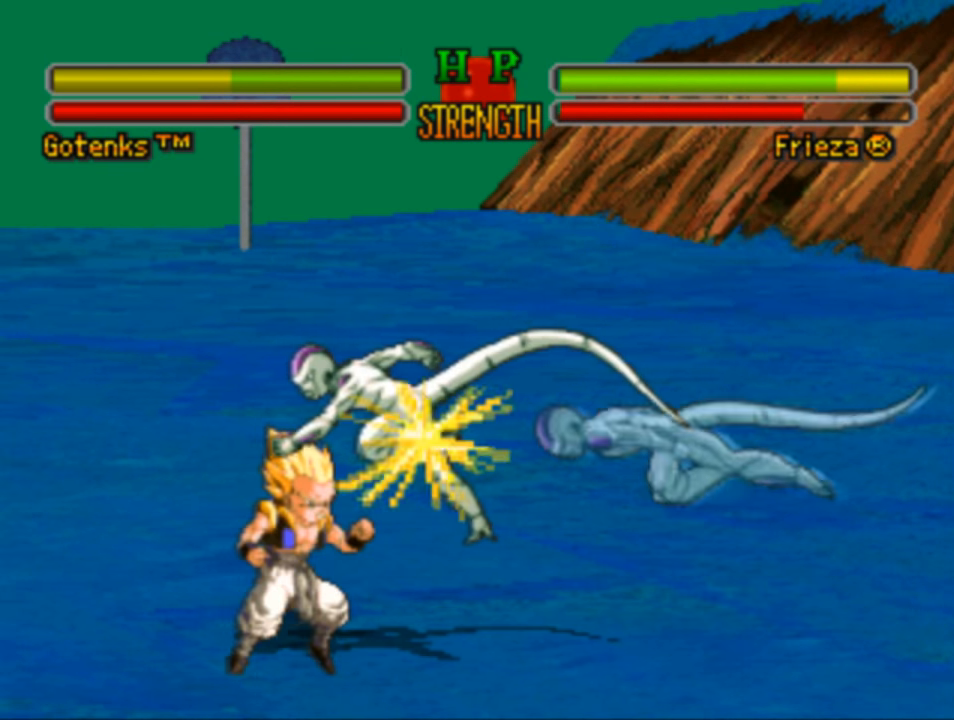
Gameplay with a controller (PlayStation layout); each line is a JSON object with the inputs held at the frame after it. "events" lists button and stick changes between this image and that frame as [ms after this image, input, new state], when the widget could be followed in between.
{"buttons": ["DPAD_RIGHT"], "left_stick": "center", "right_stick": "center", "events": [[50, "SQUARE", "down"], [183, "SQUARE", "up"], [316, "SQUARE", "down"], [416, "SQUARE", "up"]]}
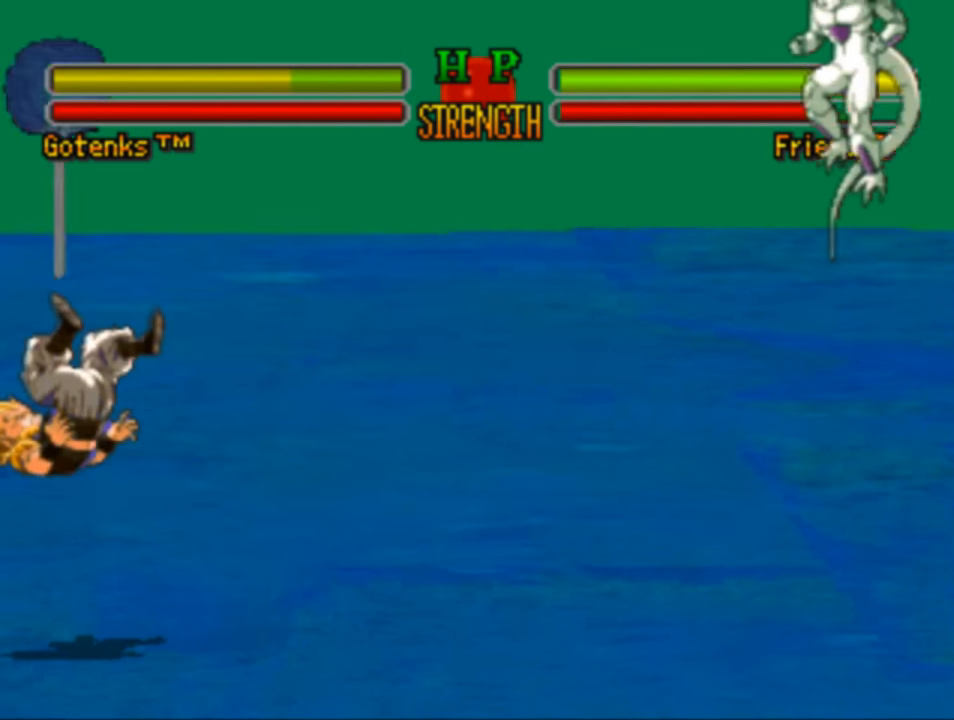
{"buttons": ["DPAD_RIGHT"], "left_stick": "center", "right_stick": "center", "events": [[50, "DPAD_RIGHT", "up"], [183, "CROSS", "down"], [283, "CROSS", "up"], [316, "DPAD_RIGHT", "down"], [383, "CROSS", "down"], [383, "SQUARE", "down"], [416, "CROSS", "up"], [416, "SQUARE", "up"]]}
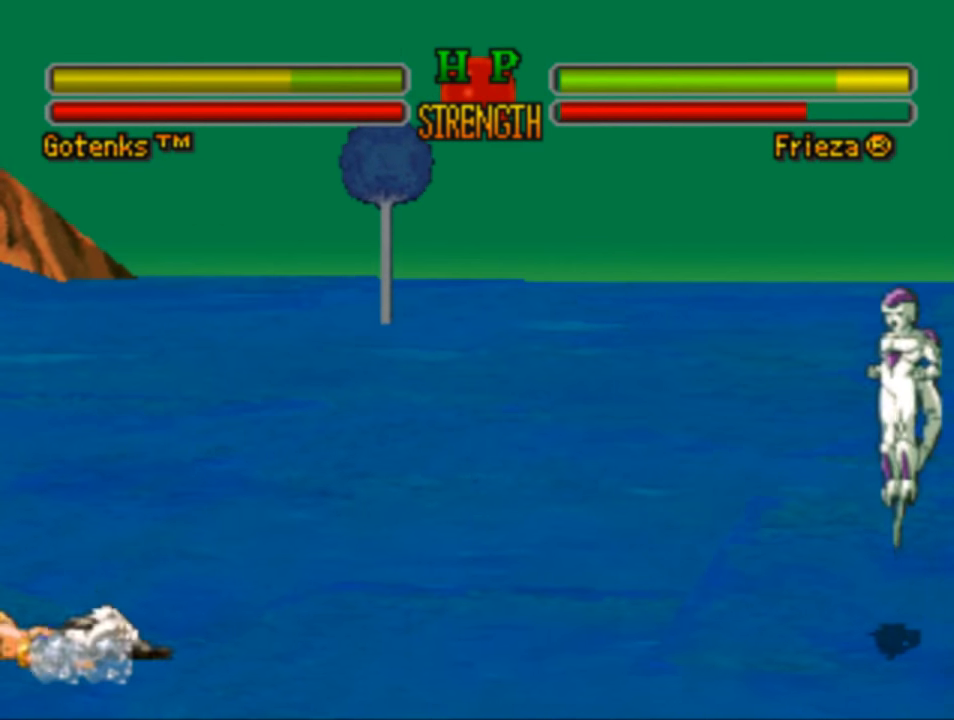
{"buttons": ["DPAD_UP", "DPAD_RIGHT"], "left_stick": "center", "right_stick": "center", "events": [[250, "DPAD_UP", "down"]]}
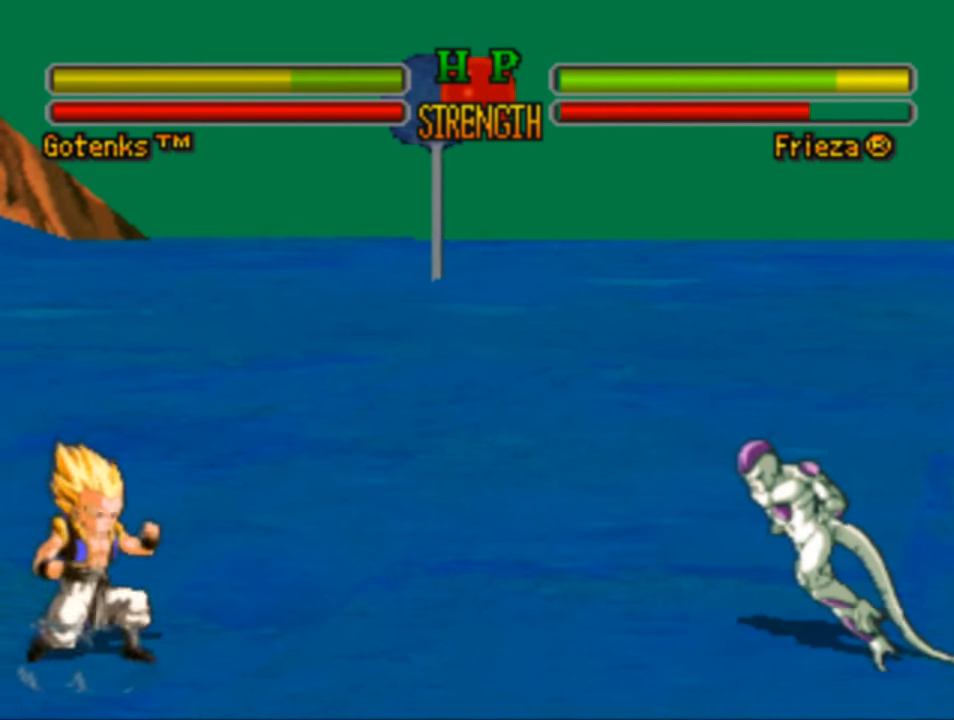
{"buttons": ["DPAD_DOWN"], "left_stick": "center", "right_stick": "center", "events": [[316, "DPAD_UP", "up"], [350, "DPAD_RIGHT", "up"], [416, "DPAD_DOWN", "down"]]}
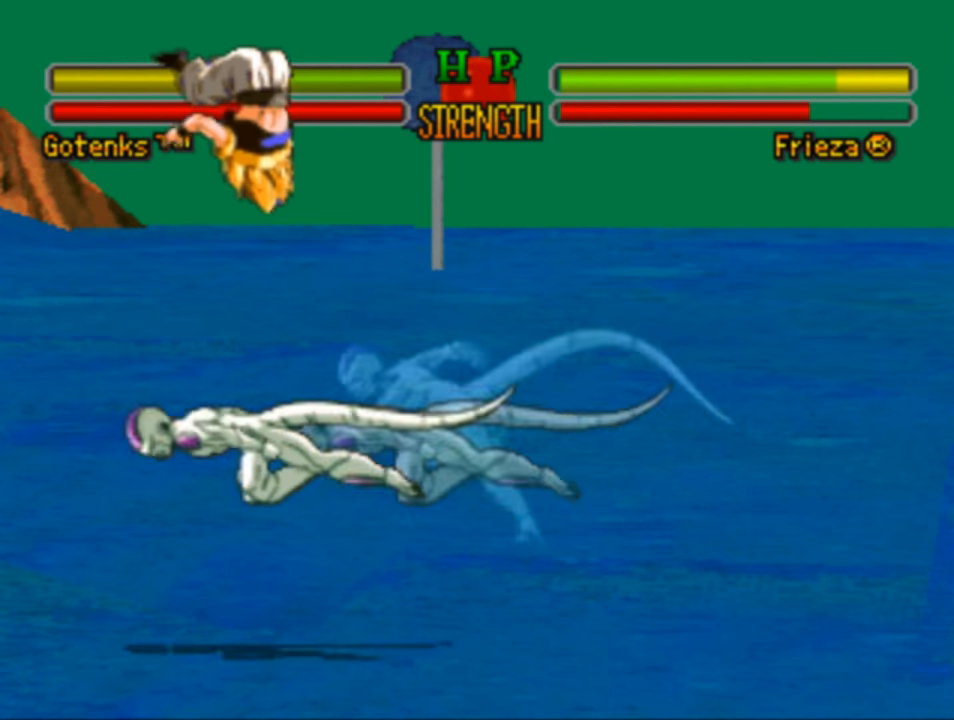
{"buttons": ["DPAD_LEFT"], "left_stick": "center", "right_stick": "center", "events": [[16, "DPAD_LEFT", "down"], [50, "DPAD_DOWN", "up"], [83, "CROSS", "down"], [216, "CROSS", "up"]]}
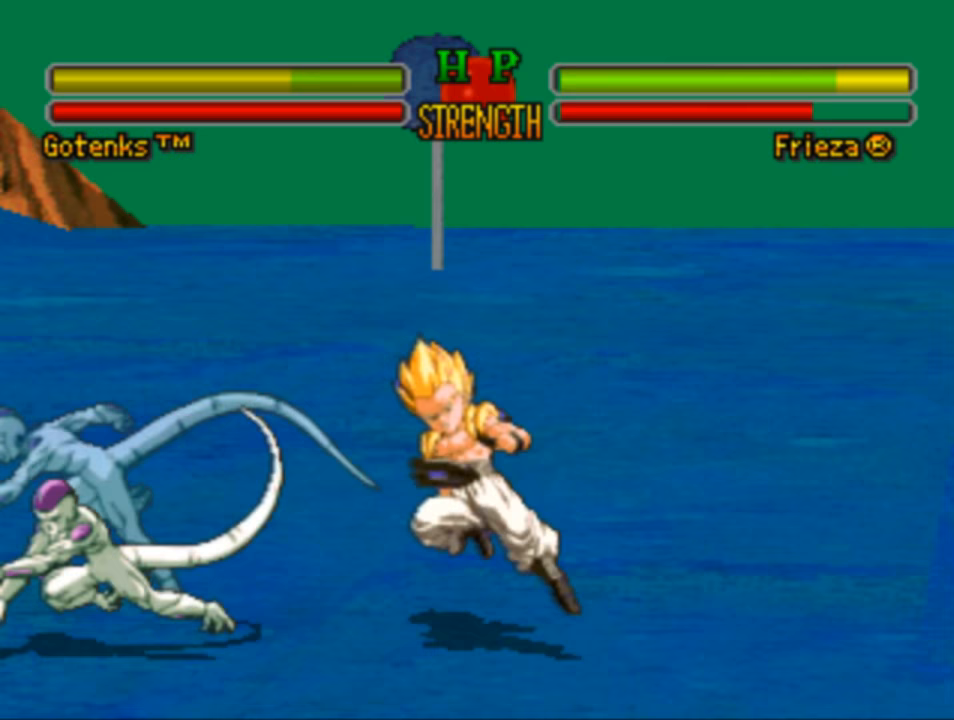
{"buttons": ["SQUARE", "DPAD_LEFT"], "left_stick": "center", "right_stick": "center", "events": [[417, "SQUARE", "down"]]}
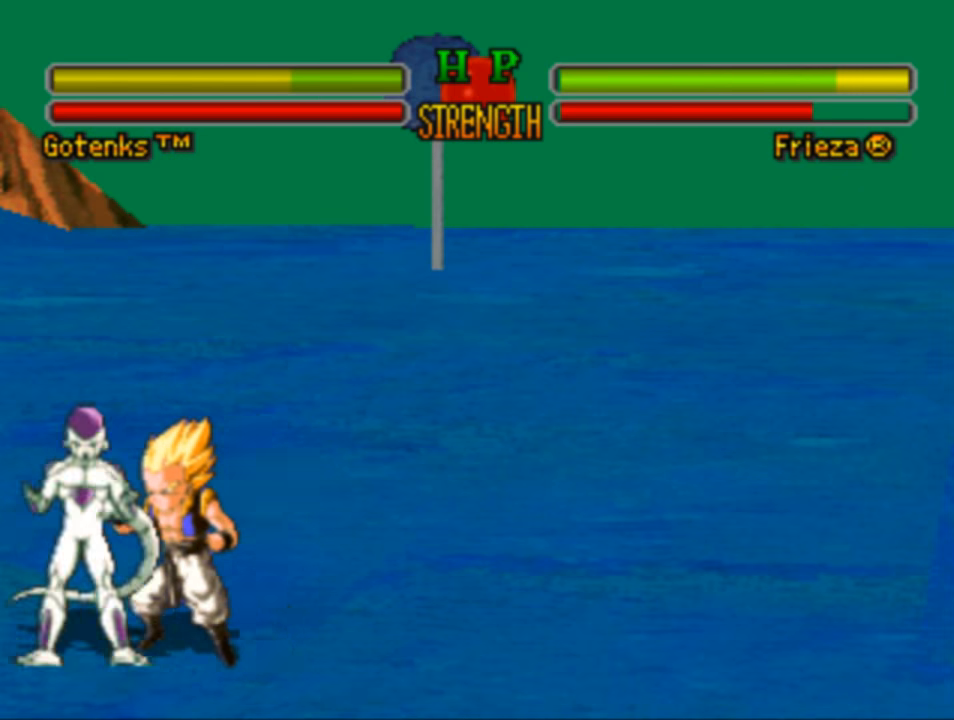
{"buttons": ["SQUARE", "DPAD_LEFT"], "left_stick": "center", "right_stick": "center", "events": [[50, "SQUARE", "up"], [150, "SQUARE", "down"], [250, "SQUARE", "up"], [317, "SQUARE", "down"], [383, "SQUARE", "up"], [483, "SQUARE", "down"]]}
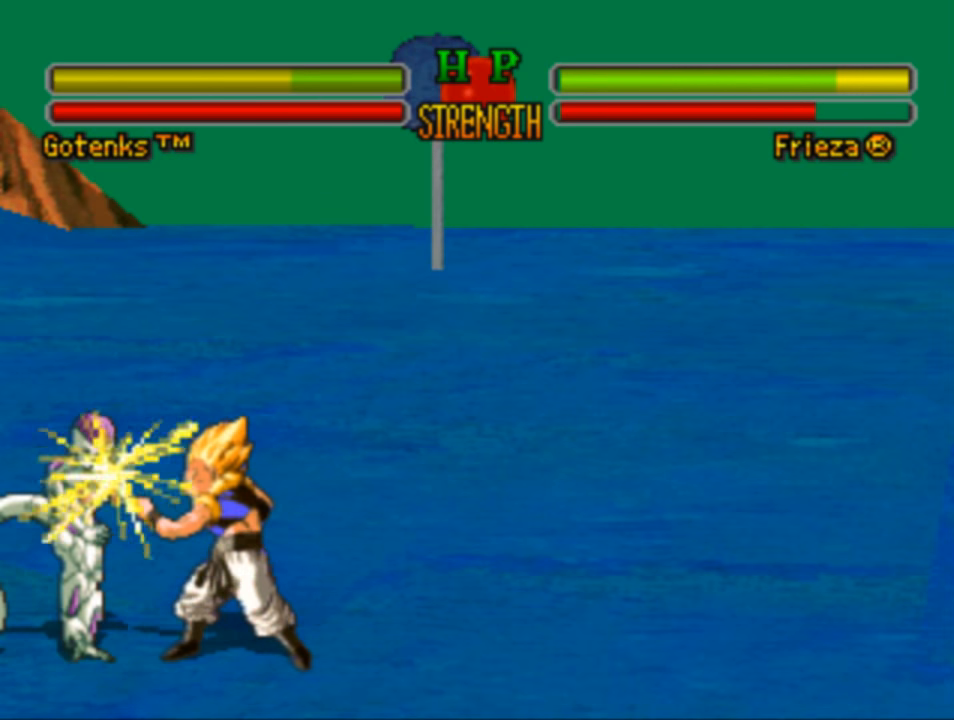
{"buttons": ["DPAD_LEFT"], "left_stick": "center", "right_stick": "center", "events": [[83, "SQUARE", "up"], [217, "SQUARE", "down"], [250, "SQUARE", "up"], [383, "SQUARE", "down"], [450, "SQUARE", "up"]]}
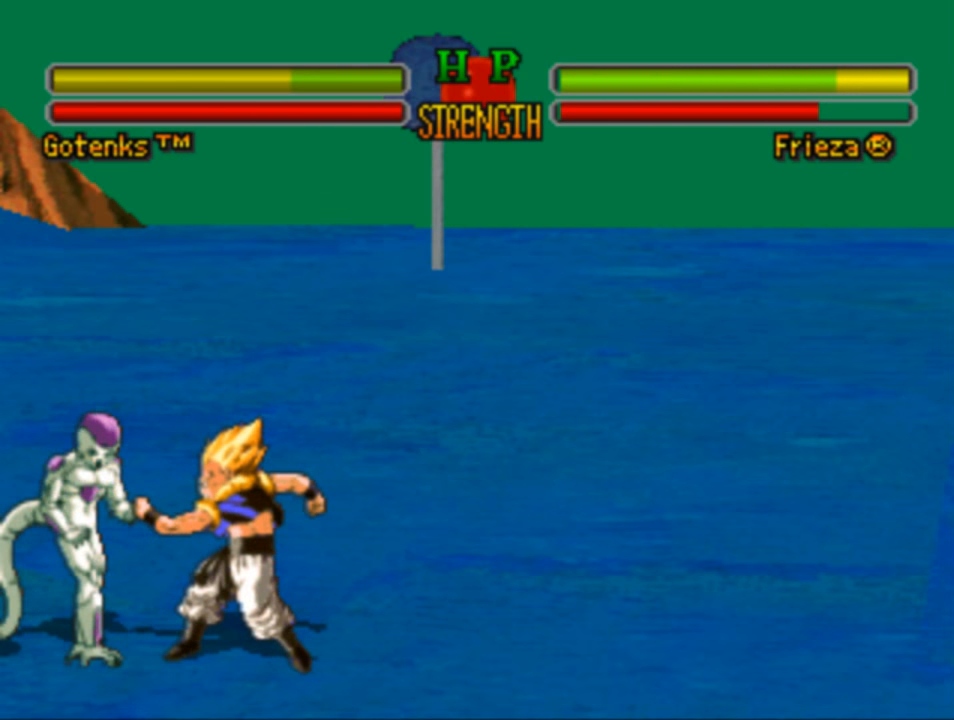
{"buttons": ["DPAD_LEFT"], "left_stick": "center", "right_stick": "center", "events": [[50, "SQUARE", "down"], [150, "SQUARE", "up"], [217, "SQUARE", "down"], [317, "SQUARE", "up"], [383, "SQUARE", "down"], [483, "SQUARE", "up"]]}
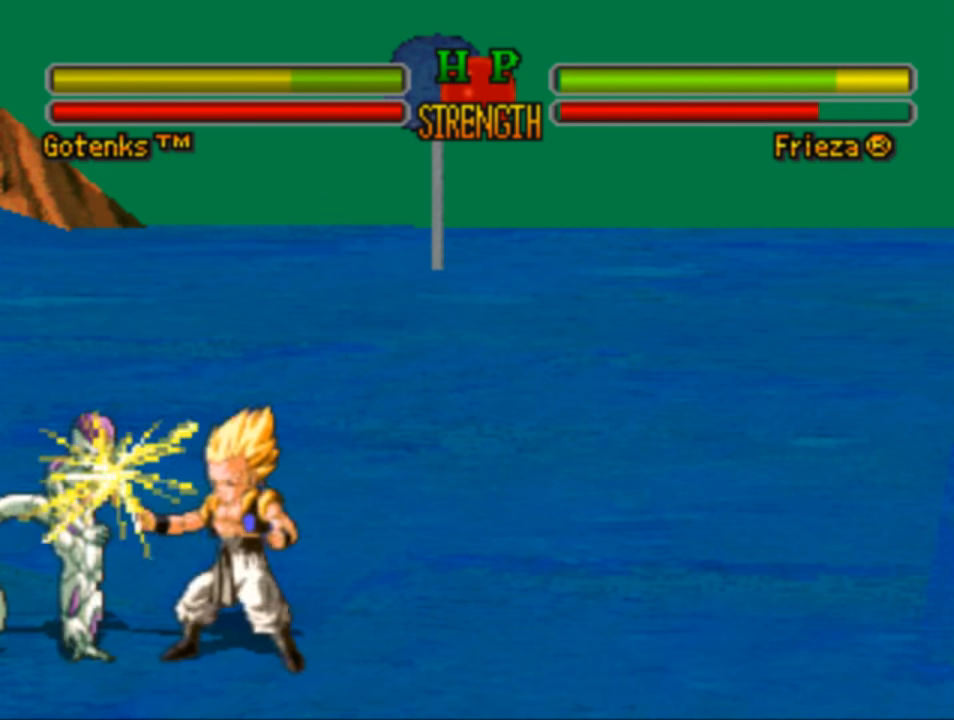
{"buttons": ["SQUARE", "DPAD_LEFT"], "left_stick": "center", "right_stick": "center", "events": [[50, "SQUARE", "down"], [150, "SQUARE", "up"], [250, "SQUARE", "down"], [350, "SQUARE", "up"], [450, "SQUARE", "down"]]}
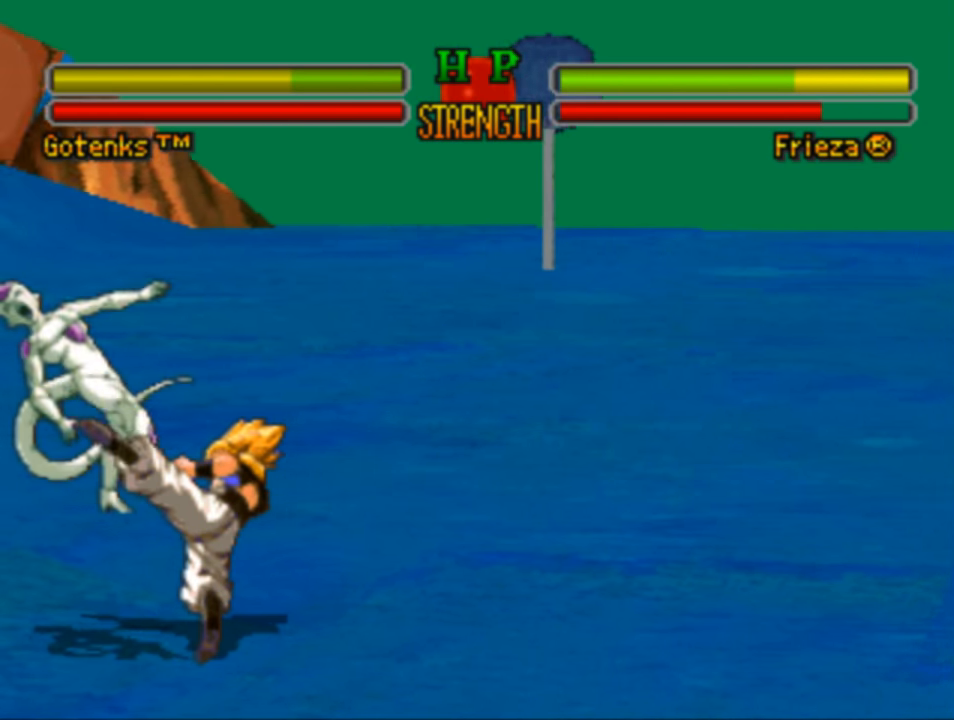
{"buttons": ["DPAD_LEFT"], "left_stick": "center", "right_stick": "center", "events": [[50, "SQUARE", "up"]]}
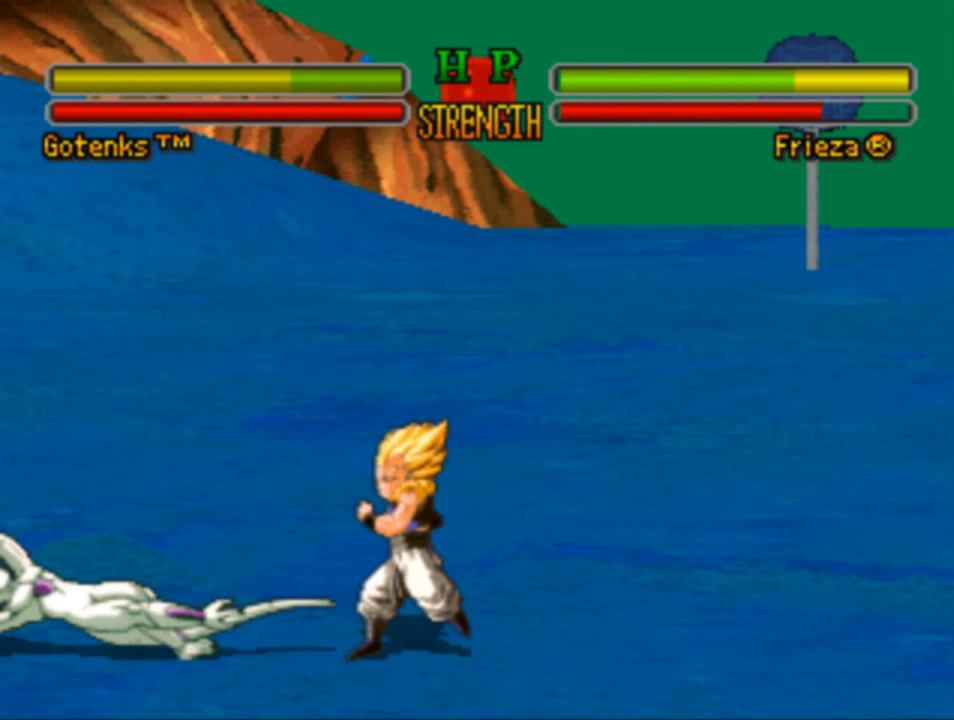
{"buttons": ["SQUARE", "DPAD_LEFT"], "left_stick": "center", "right_stick": "center", "events": [[450, "SQUARE", "down"]]}
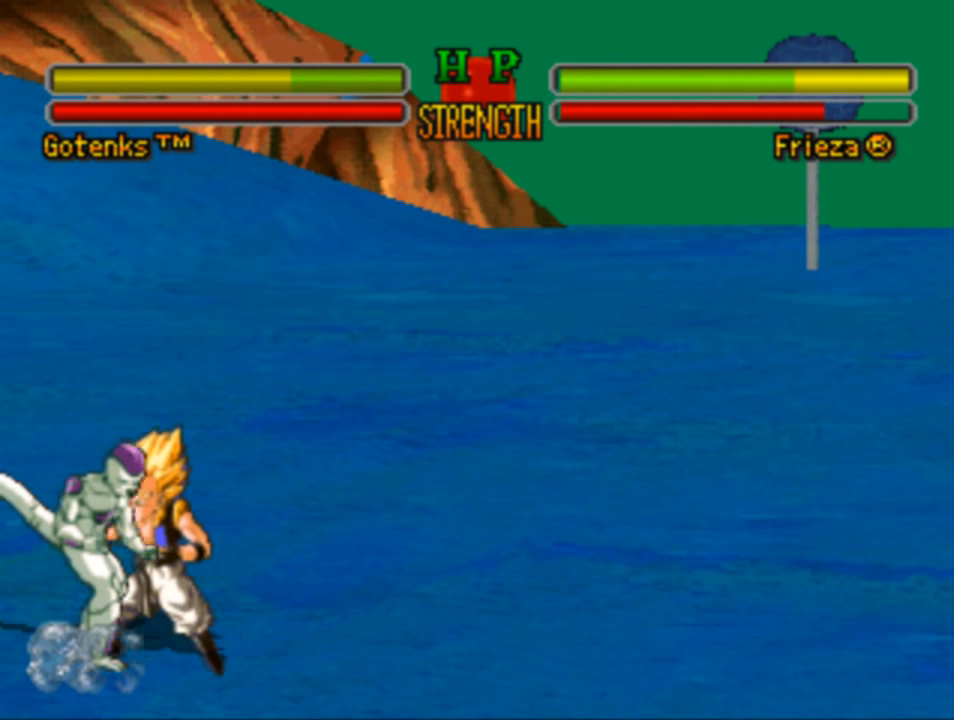
{"buttons": ["DPAD_LEFT"], "left_stick": "center", "right_stick": "center", "events": [[50, "SQUARE", "up"], [150, "SQUARE", "down"], [250, "SQUARE", "up"], [317, "SQUARE", "down"], [417, "SQUARE", "up"]]}
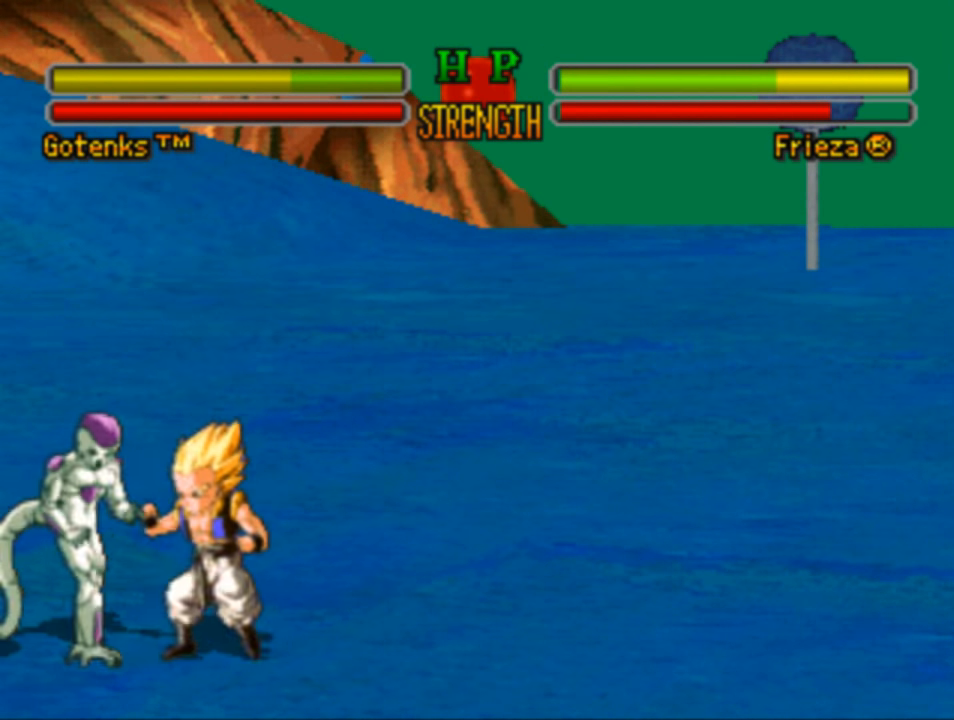
{"buttons": ["DPAD_LEFT"], "left_stick": "center", "right_stick": "center", "events": [[17, "SQUARE", "down"], [117, "SQUARE", "up"], [183, "SQUARE", "down"], [283, "SQUARE", "up"], [383, "SQUARE", "down"], [483, "SQUARE", "up"]]}
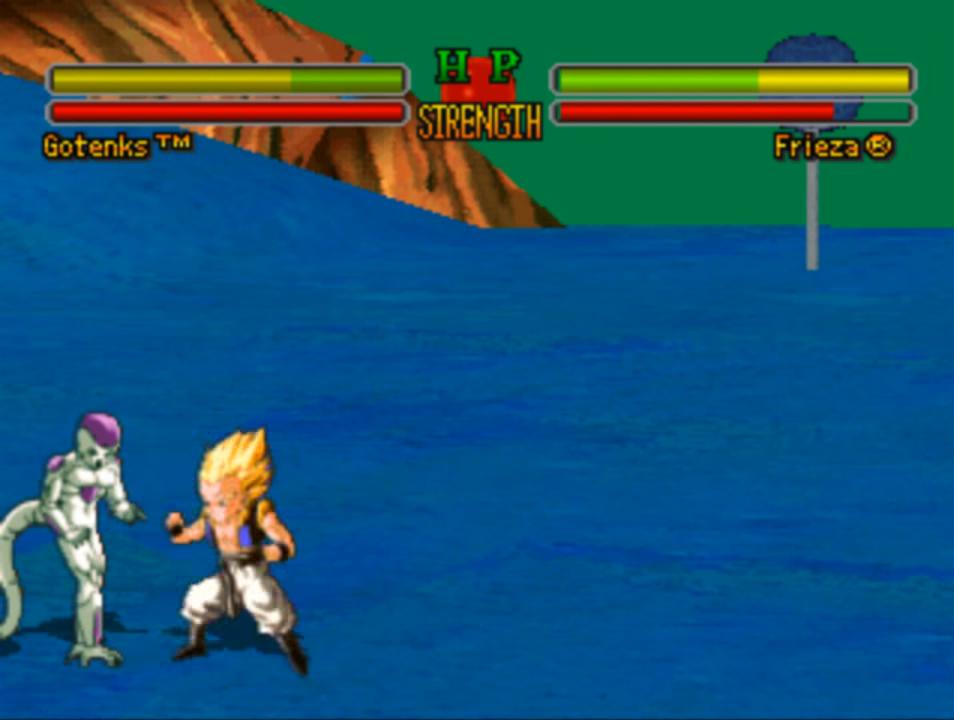
{"buttons": ["SQUARE", "DPAD_LEFT"], "left_stick": "center", "right_stick": "center", "events": [[50, "SQUARE", "down"], [150, "SQUARE", "up"], [250, "SQUARE", "down"], [350, "SQUARE", "up"], [417, "SQUARE", "down"]]}
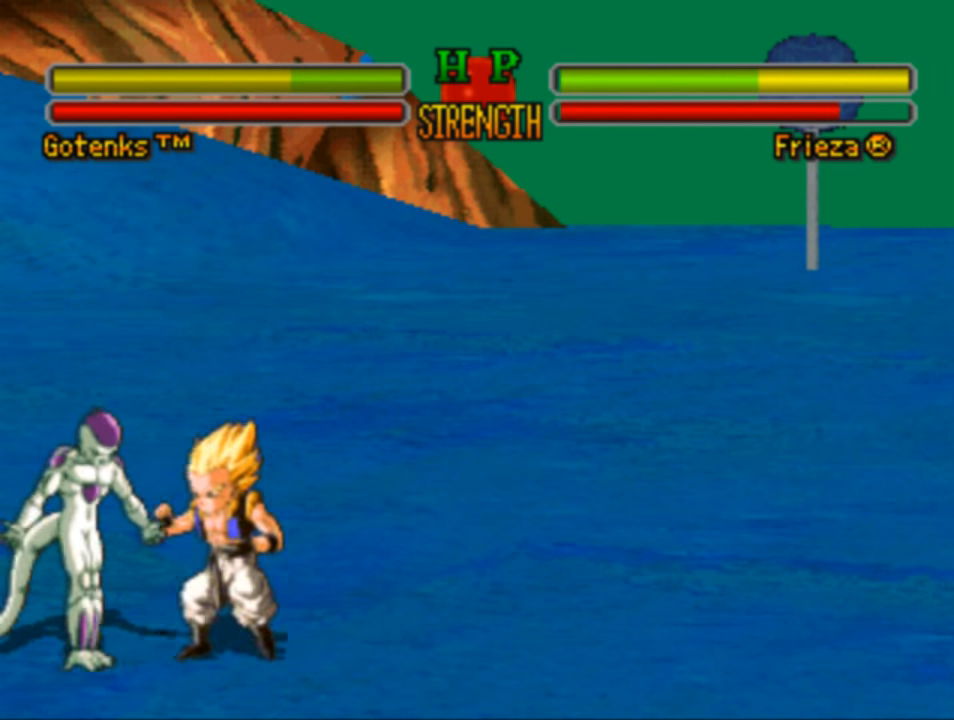
{"buttons": ["DPAD_LEFT"], "left_stick": "center", "right_stick": "center", "events": [[17, "SQUARE", "up"], [150, "SQUARE", "down"], [250, "SQUARE", "up"], [350, "SQUARE", "down"], [417, "SQUARE", "up"]]}
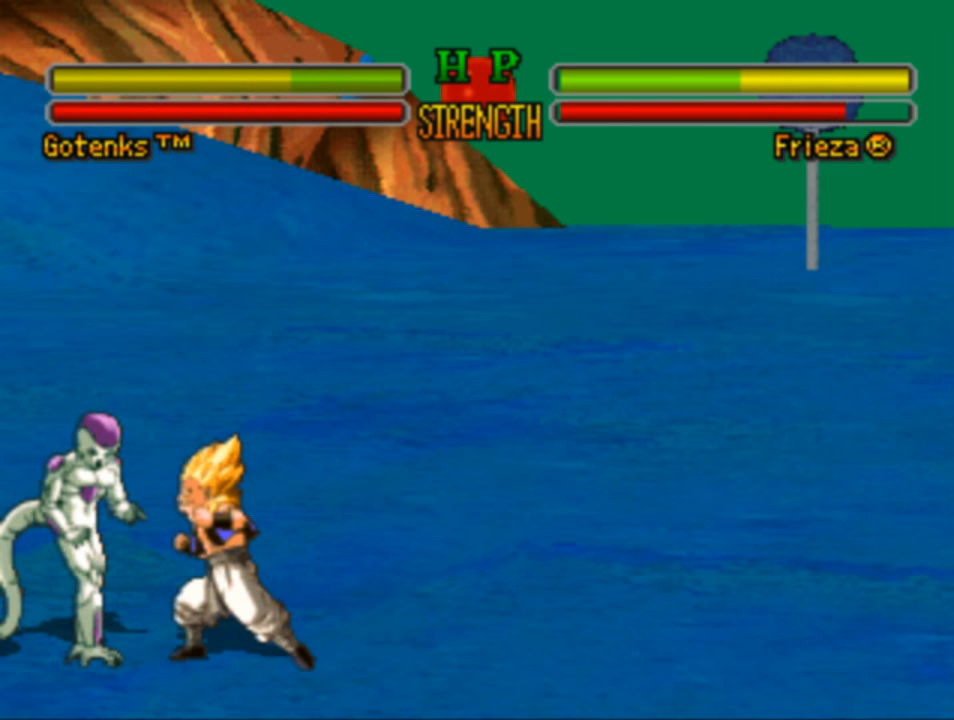
{"buttons": ["SQUARE", "DPAD_LEFT"], "left_stick": "center", "right_stick": "center", "events": [[17, "SQUARE", "down"], [117, "SQUARE", "up"], [217, "SQUARE", "down"], [317, "SQUARE", "up"], [417, "SQUARE", "down"]]}
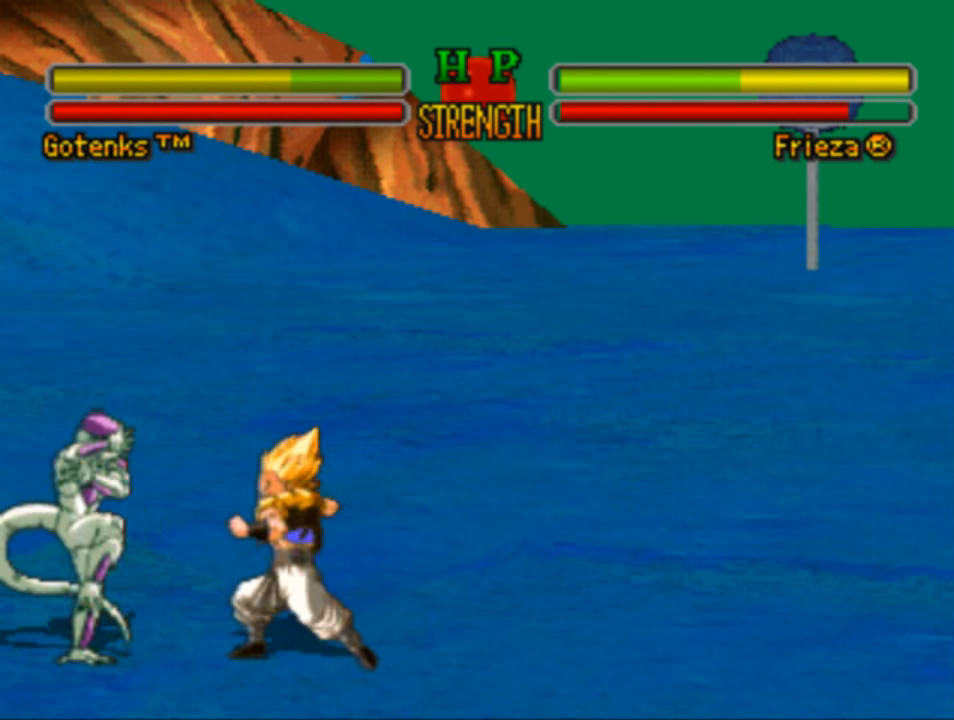
{"buttons": ["DPAD_LEFT"], "left_stick": "center", "right_stick": "center", "events": [[17, "SQUARE", "up"], [184, "SQUARE", "down"], [250, "SQUARE", "up"], [417, "SQUARE", "down"], [484, "SQUARE", "up"]]}
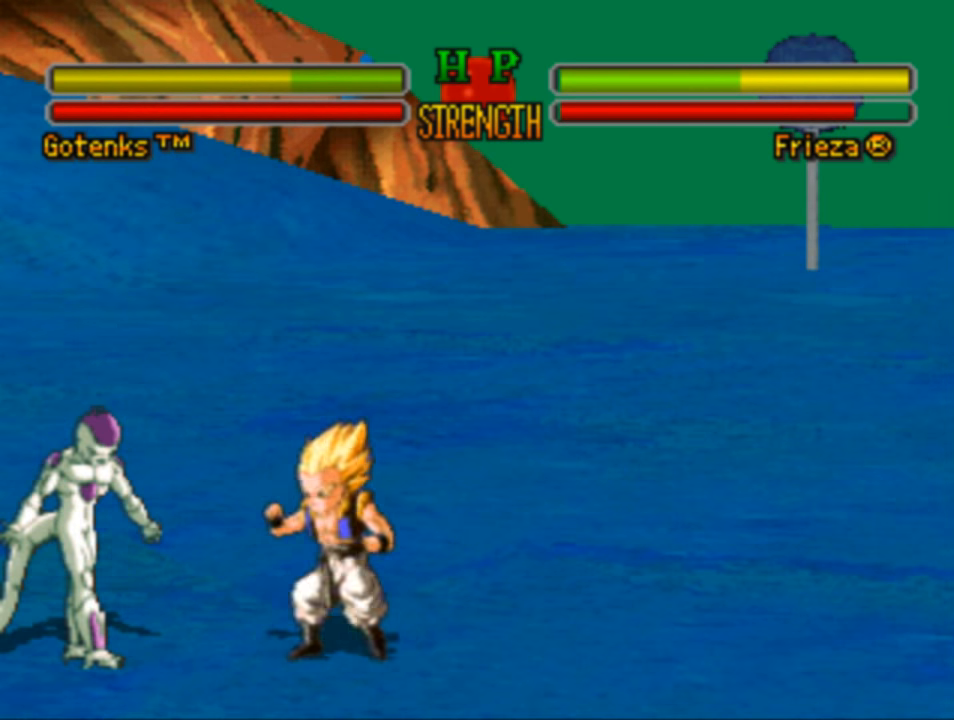
{"buttons": ["DPAD_LEFT"], "left_stick": "center", "right_stick": "center", "events": [[250, "SQUARE", "down"], [350, "SQUARE", "up"]]}
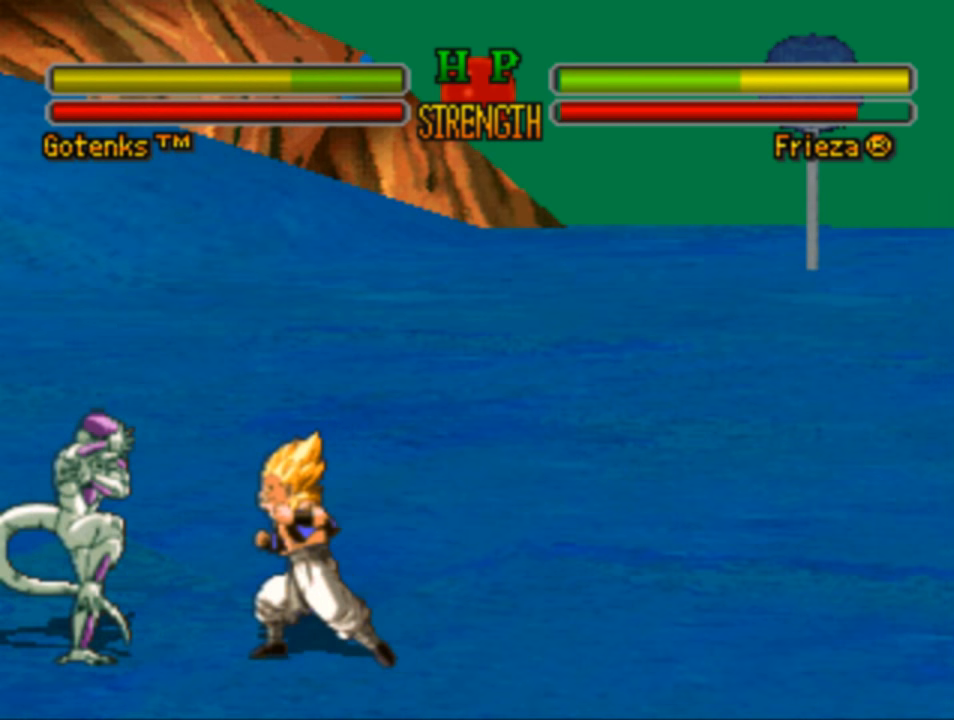
{"buttons": ["DPAD_LEFT"], "left_stick": "center", "right_stick": "center", "events": [[184, "SQUARE", "down"], [317, "SQUARE", "up"], [384, "SQUARE", "down"], [484, "SQUARE", "up"]]}
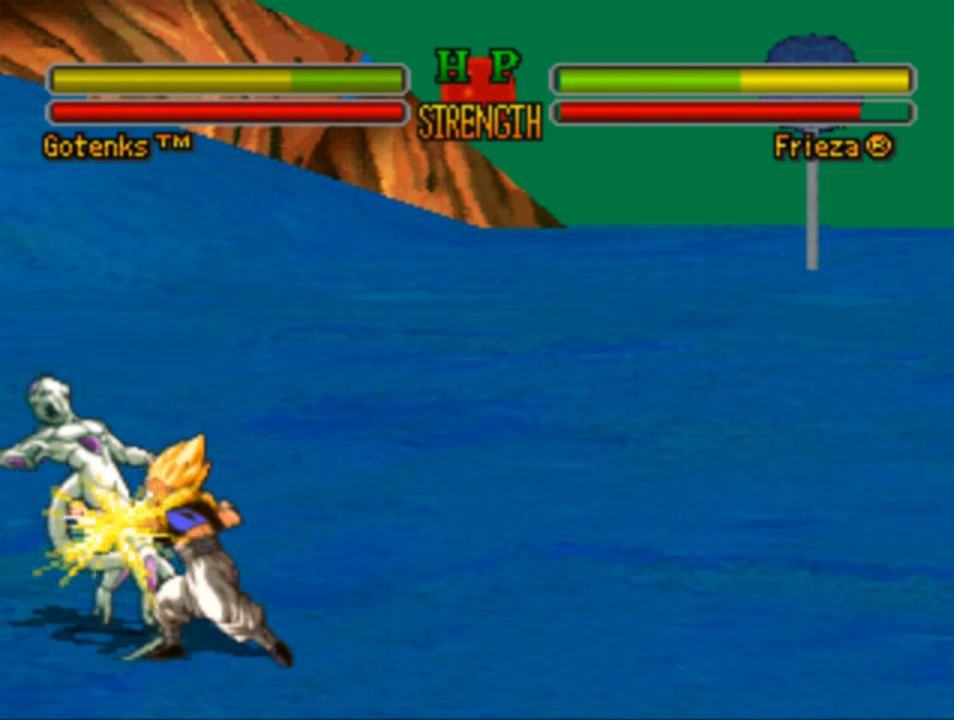
{"buttons": ["DPAD_LEFT"], "left_stick": "center", "right_stick": "center", "events": [[84, "SQUARE", "down"], [184, "SQUARE", "up"], [284, "SQUARE", "down"], [384, "SQUARE", "up"]]}
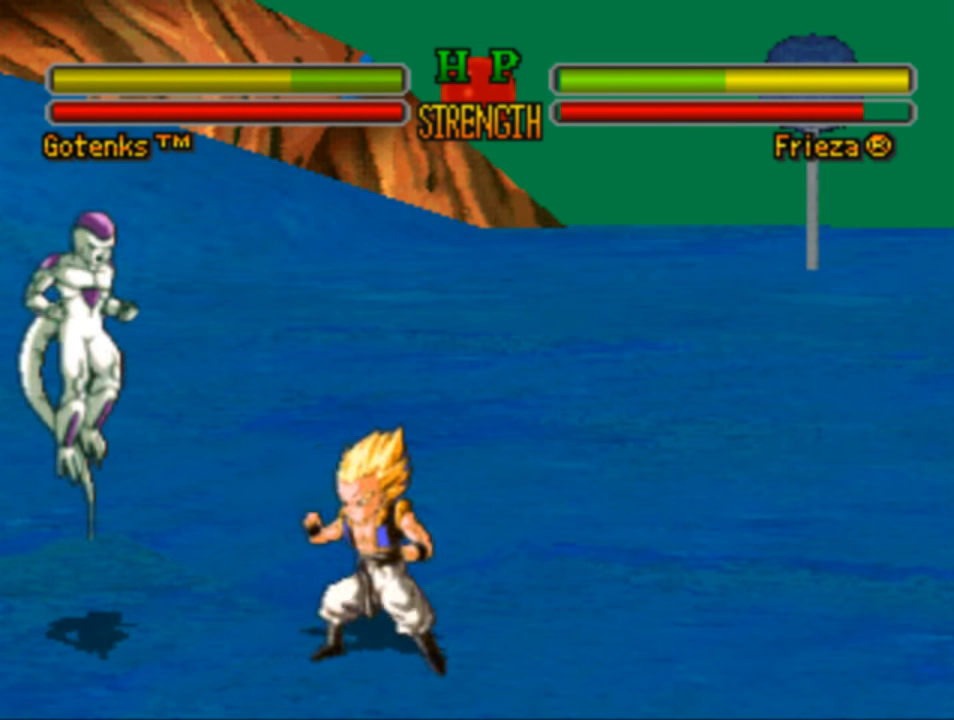
{"buttons": ["SQUARE", "DPAD_LEFT"], "left_stick": "center", "right_stick": "center", "events": [[50, "SQUARE", "down"], [117, "SQUARE", "up"], [284, "SQUARE", "down"], [384, "SQUARE", "up"], [484, "SQUARE", "down"]]}
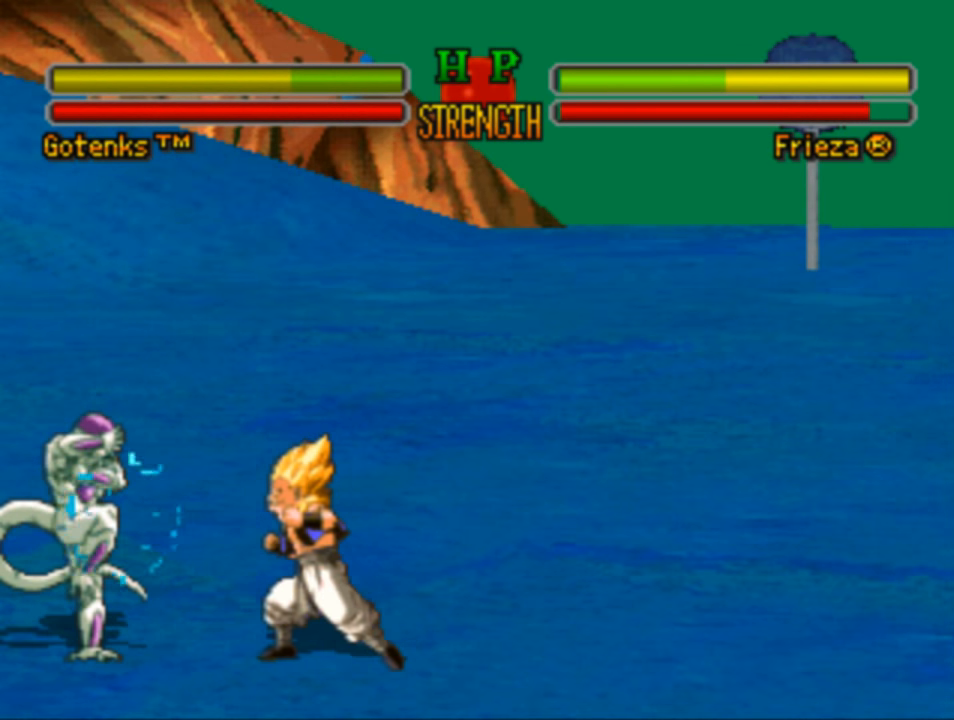
{"buttons": ["DPAD_LEFT"], "left_stick": "center", "right_stick": "center", "events": [[84, "SQUARE", "up"], [217, "SQUARE", "down"], [284, "SQUARE", "up"]]}
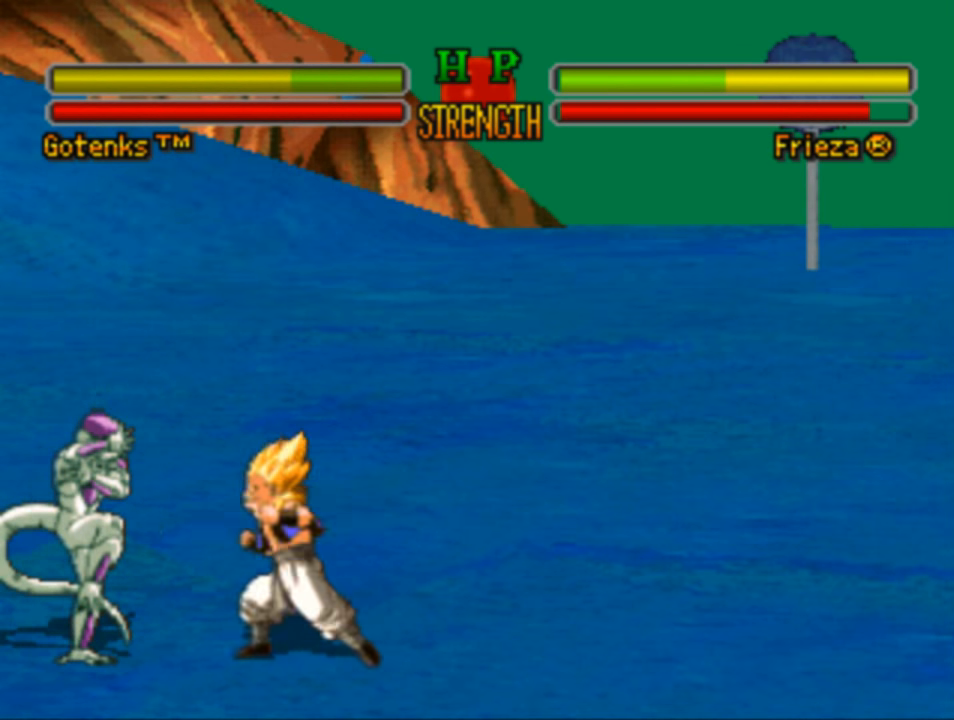
{"buttons": ["CROSS", "DPAD_LEFT"], "left_stick": "center", "right_stick": "center", "events": [[50, "CROSS", "down"], [150, "CROSS", "up"], [250, "CROSS", "down"], [350, "CROSS", "up"], [417, "CROSS", "down"]]}
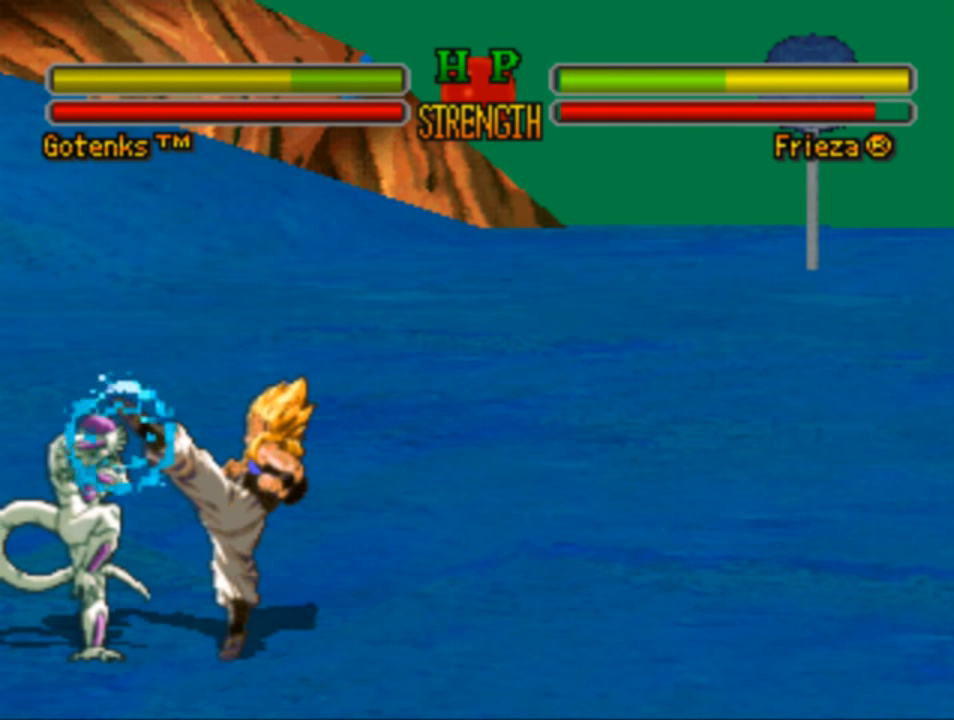
{"buttons": ["DPAD_LEFT"], "left_stick": "center", "right_stick": "center", "events": [[50, "CROSS", "up"]]}
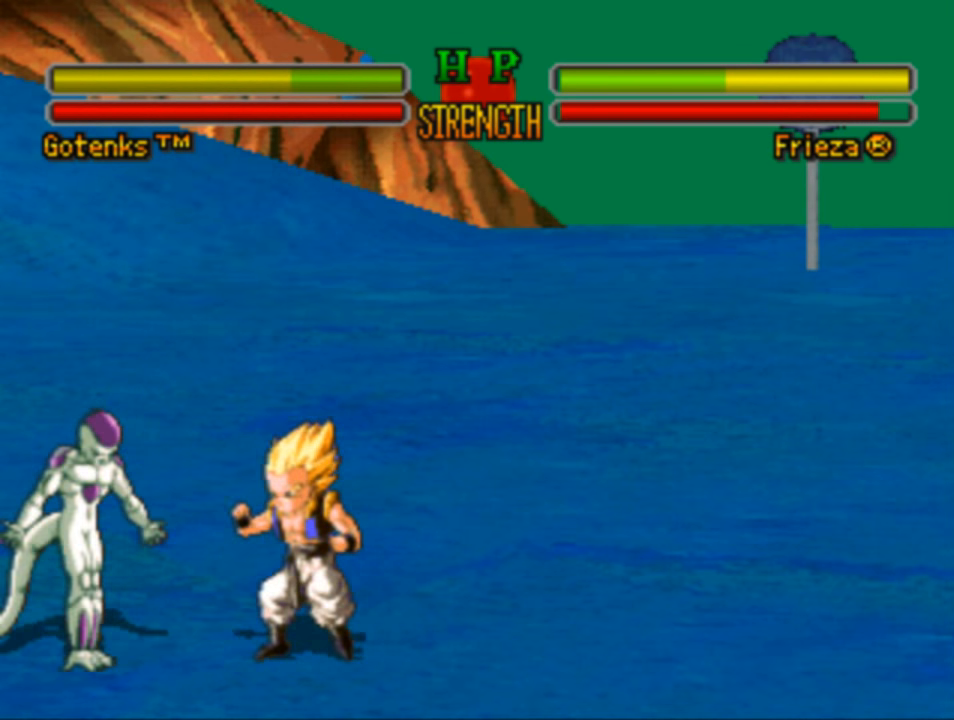
{"buttons": ["SQUARE", "DPAD_LEFT"], "left_stick": "center", "right_stick": "center", "events": [[84, "SQUARE", "down"], [183, "SQUARE", "up"], [283, "SQUARE", "down"], [350, "SQUARE", "up"], [483, "SQUARE", "down"]]}
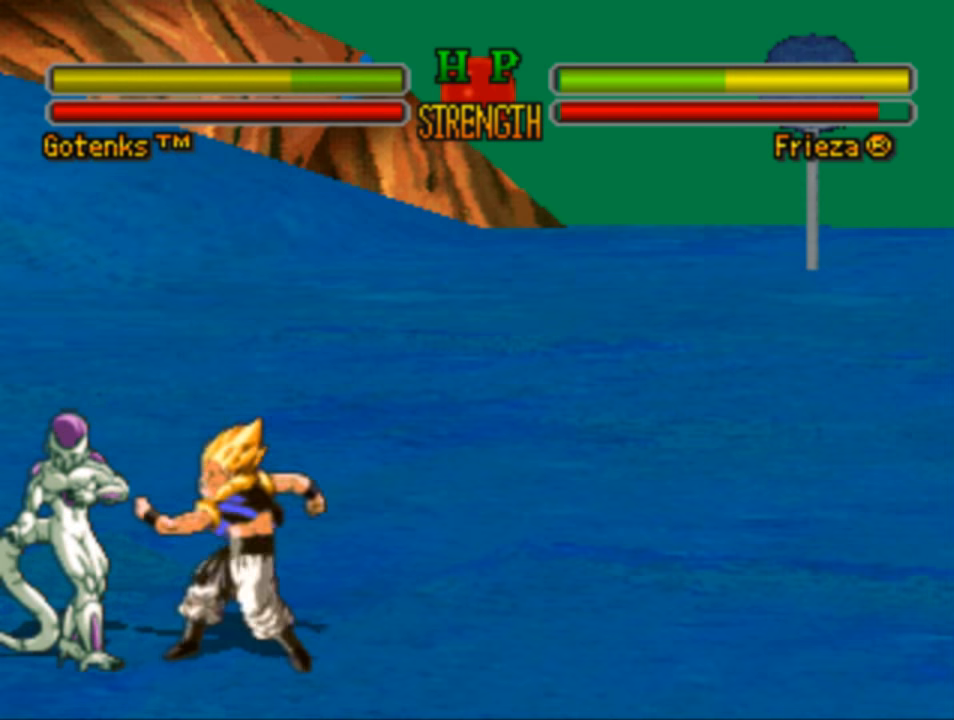
{"buttons": ["DPAD_LEFT"], "left_stick": "center", "right_stick": "center", "events": [[116, "SQUARE", "up"], [150, "SQUARE", "down"], [216, "SQUARE", "up"], [350, "SQUARE", "down"], [383, "SQUARE", "up"]]}
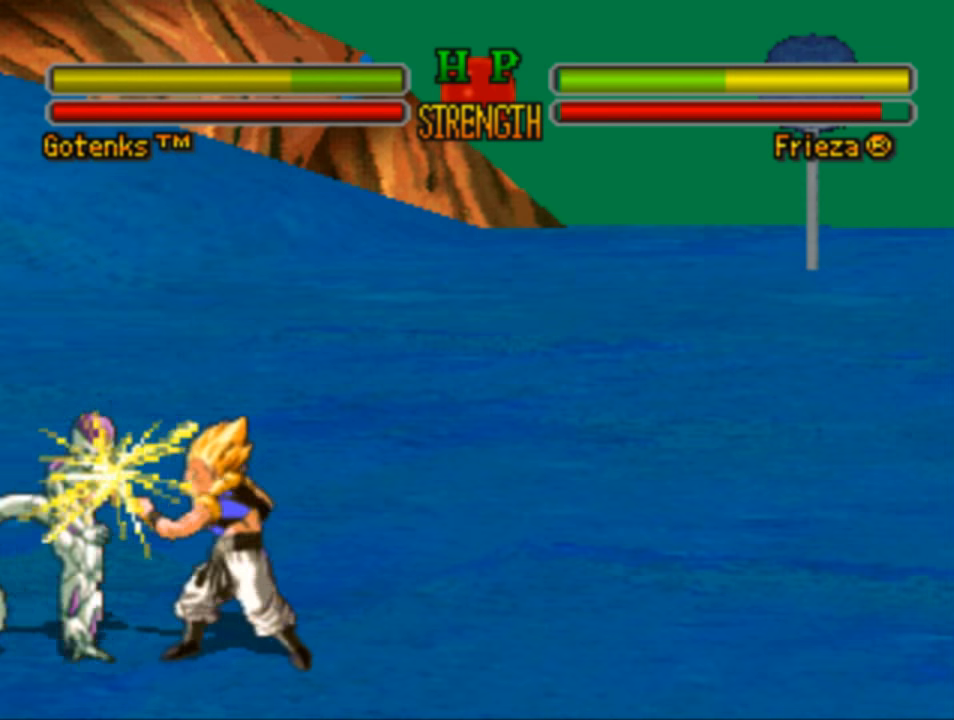
{"buttons": ["DPAD_LEFT"], "left_stick": "center", "right_stick": "center", "events": [[16, "SQUARE", "down"], [83, "SQUARE", "up"], [183, "SQUARE", "down"], [283, "SQUARE", "up"], [383, "SQUARE", "down"], [450, "SQUARE", "up"]]}